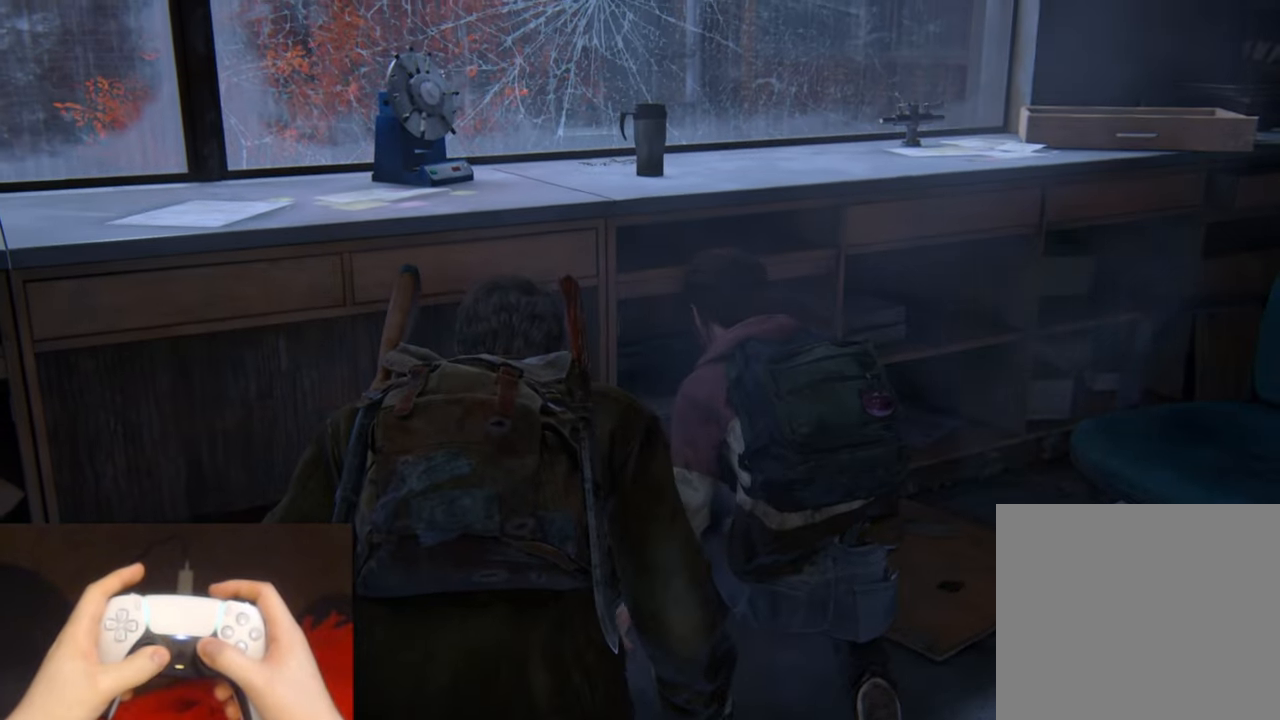
Gameplay with a controller (PlayStation layout); each line is a JSON object with the inputs held at the frame after it. "events" lists button and stick changes between this image and that frame as [ms after this image, input, new state], when the widget could be followed in between. Not read: HOME.
{"buttons": ["L2"], "left_stick": "down-left", "right_stick": "right", "events": []}
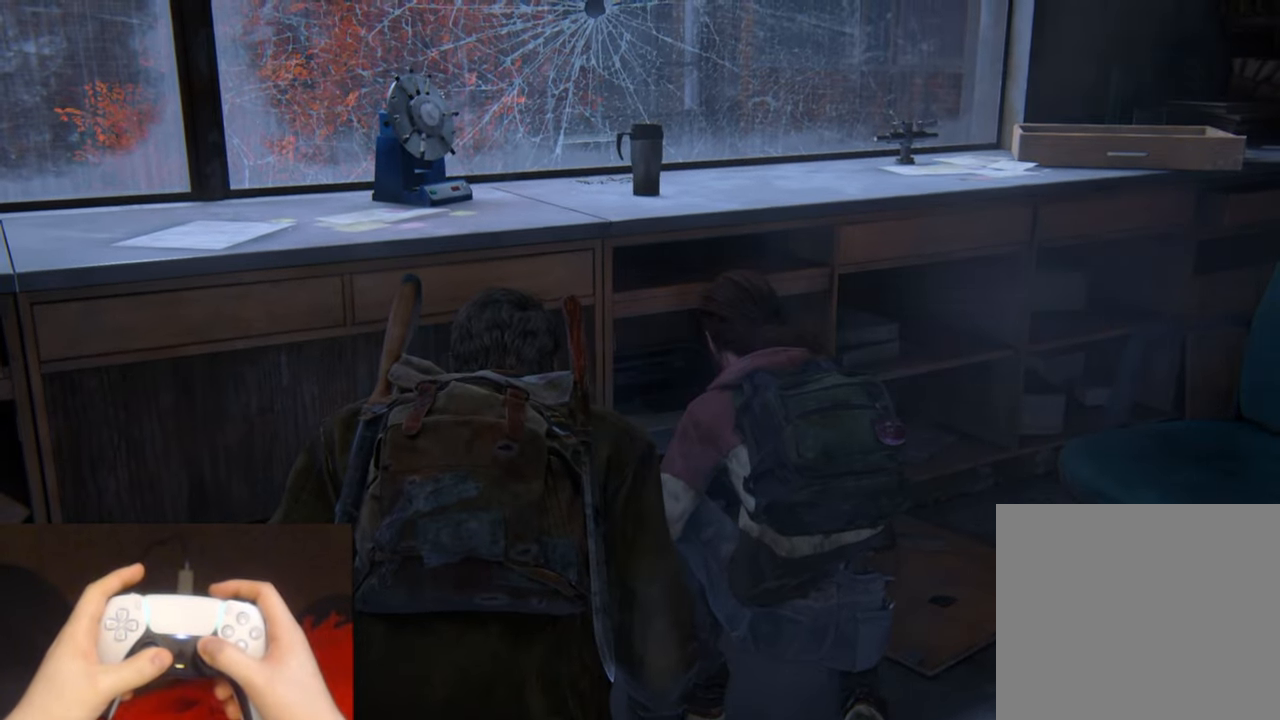
{"buttons": ["L2"], "left_stick": "down", "right_stick": "right", "events": [[33, "left_stick", "down"]]}
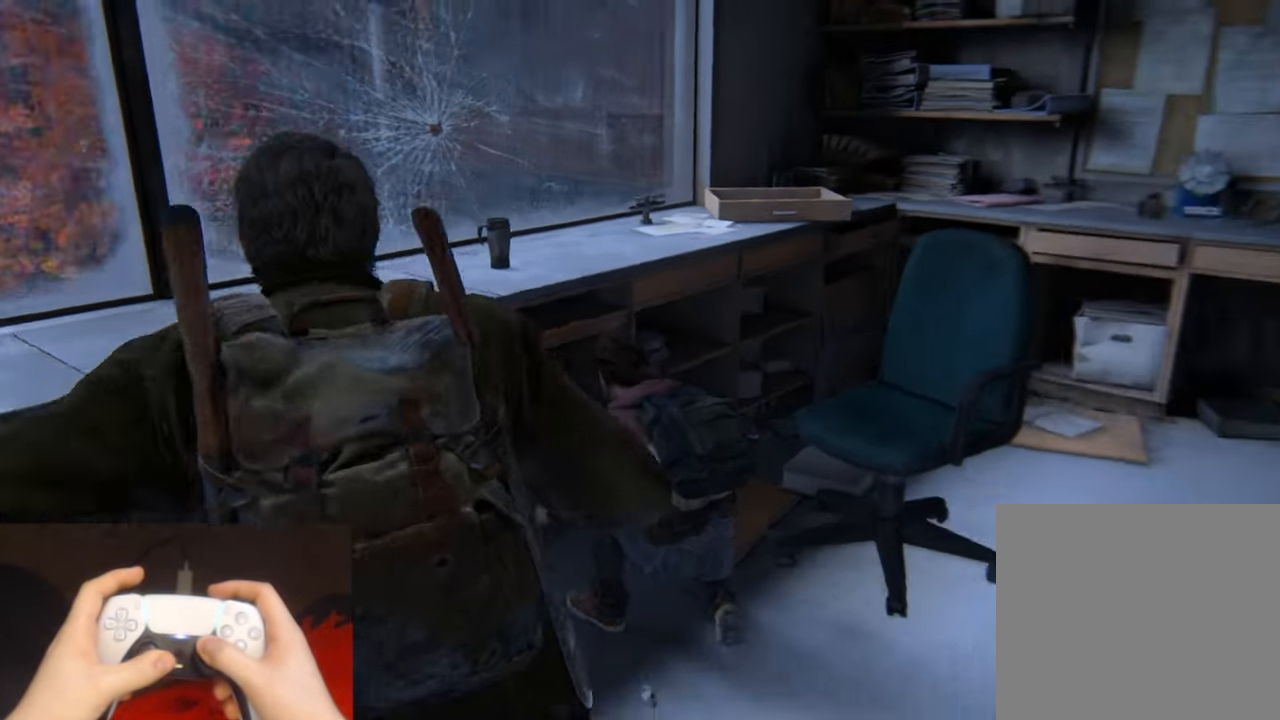
{"buttons": ["L2"], "left_stick": "right", "right_stick": "right", "events": [[183, "left_stick", "down-right"], [467, "left_stick", "right"]]}
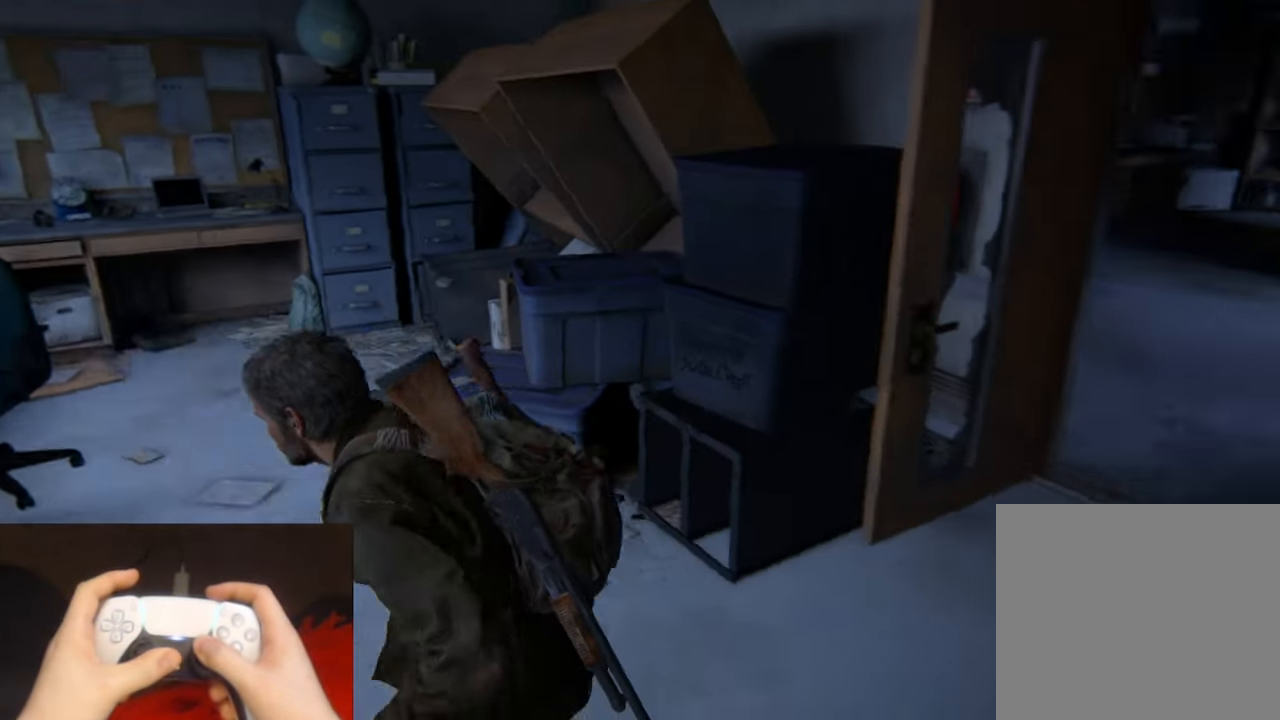
{"buttons": ["L2"], "left_stick": "up", "right_stick": "up-left", "events": [[167, "right_stick", "center"], [183, "left_stick", "up"], [283, "left_stick", "up-left"], [417, "right_stick", "up-left"], [500, "left_stick", "up"]]}
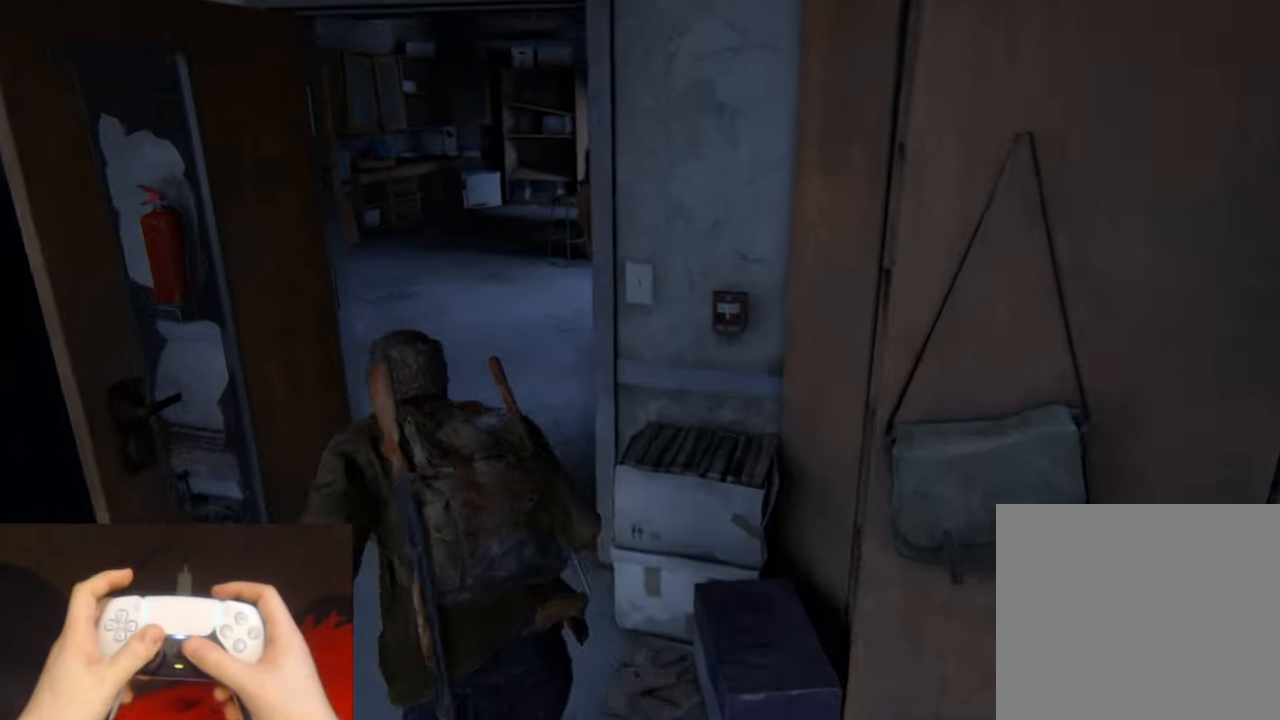
{"buttons": ["L2"], "left_stick": "up", "right_stick": "left", "events": [[100, "right_stick", "center"], [283, "right_stick", "left"]]}
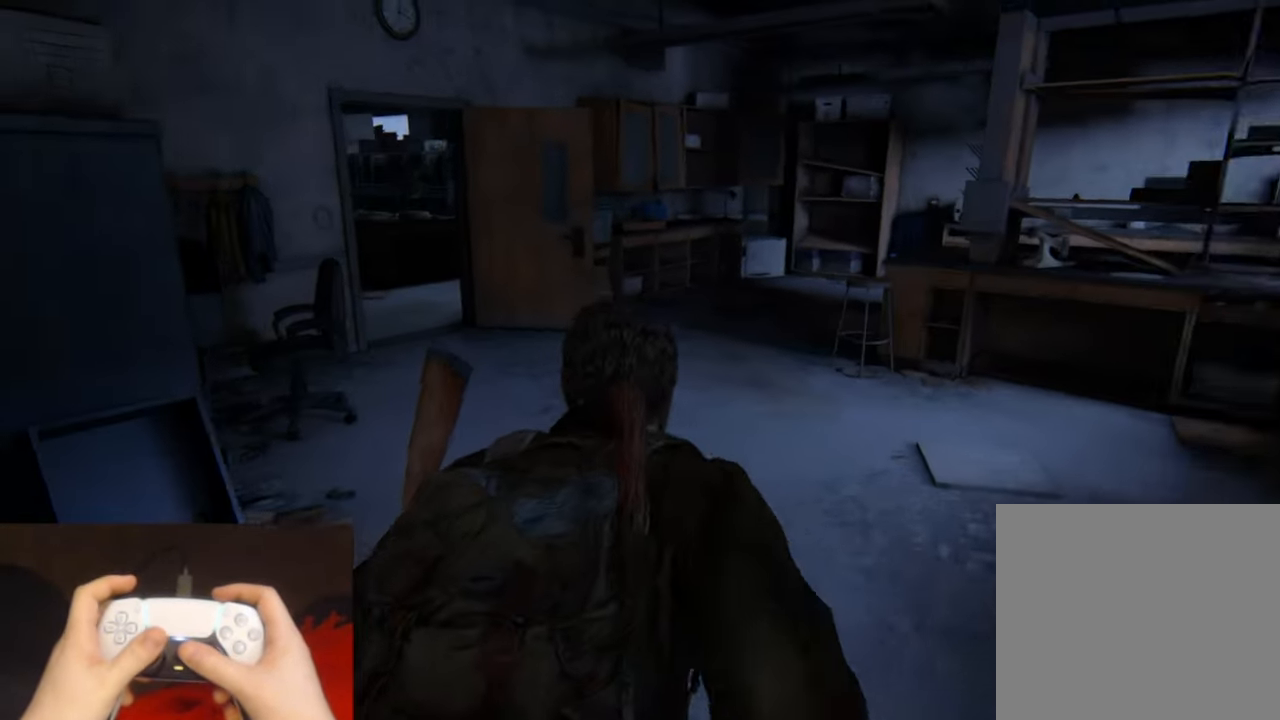
{"buttons": ["L2"], "left_stick": "up", "right_stick": "center", "events": [[67, "right_stick", "center"]]}
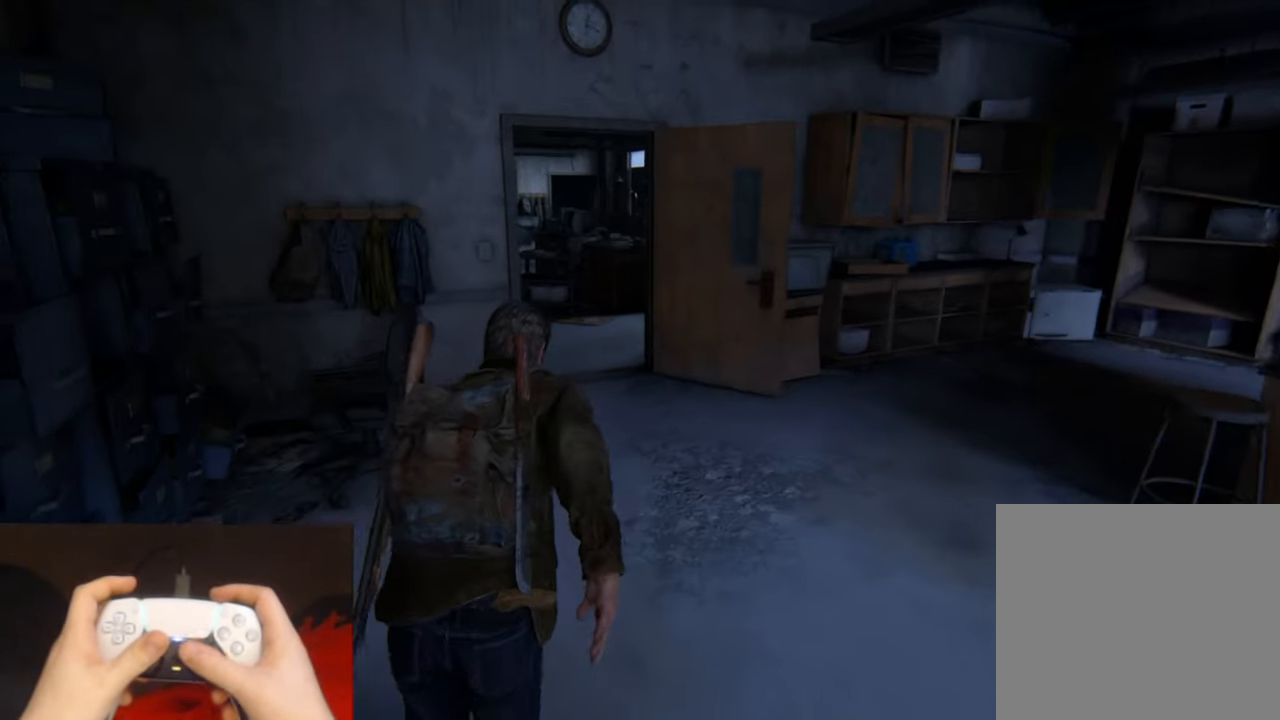
{"buttons": ["L2"], "left_stick": "up", "right_stick": "center", "events": [[183, "right_stick", "left"], [300, "right_stick", "center"]]}
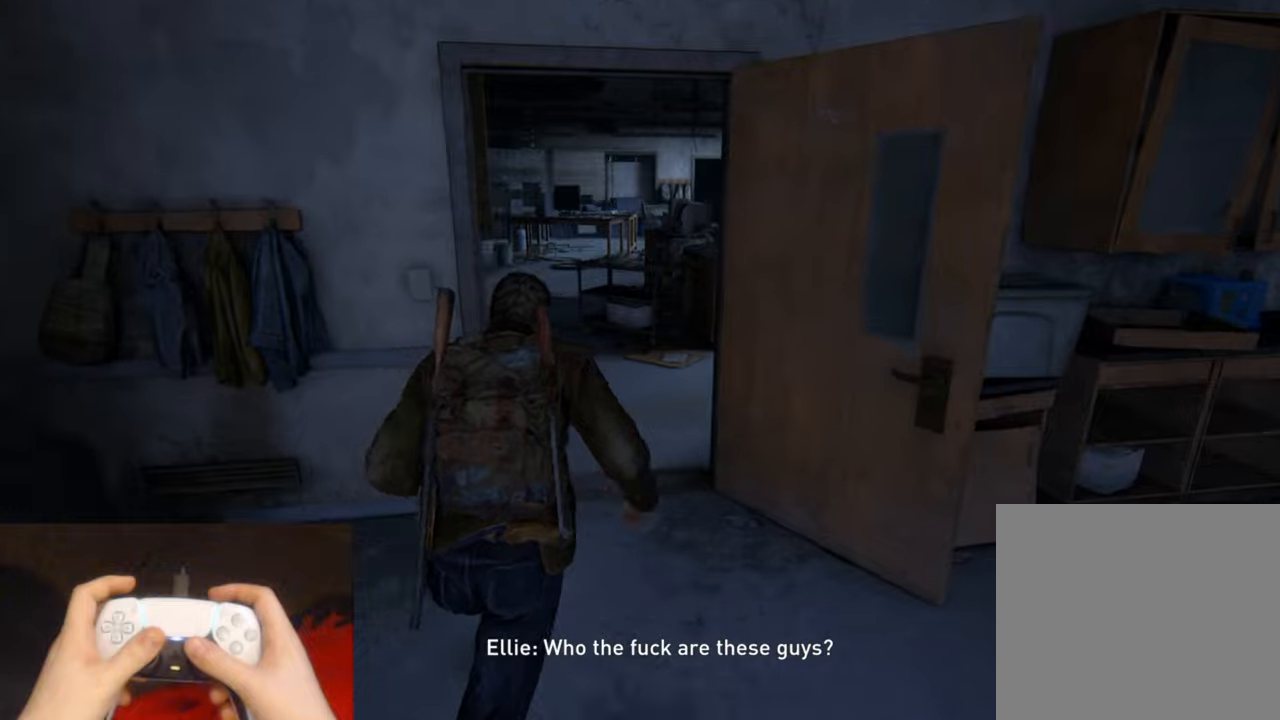
{"buttons": ["L2"], "left_stick": "up-left", "right_stick": "center", "events": [[217, "left_stick", "up-left"]]}
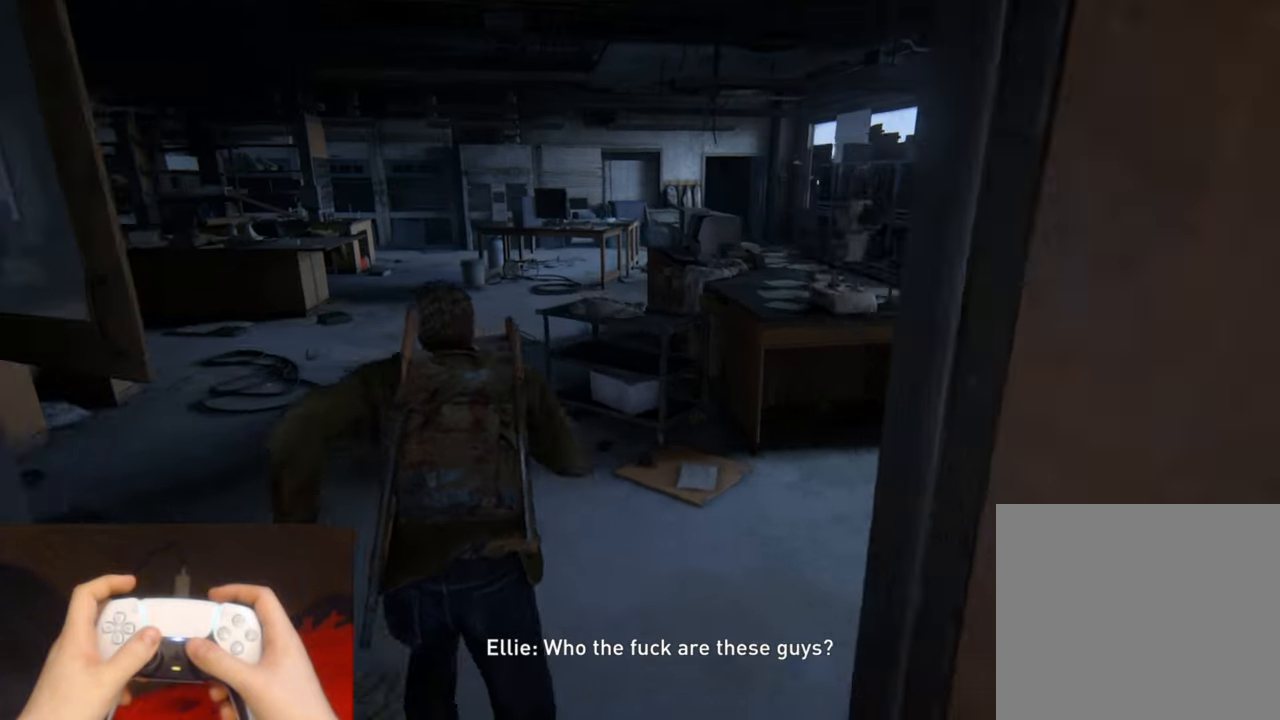
{"buttons": ["L2"], "left_stick": "up-left", "right_stick": "center", "events": [[17, "right_stick", "down-right"], [250, "right_stick", "center"]]}
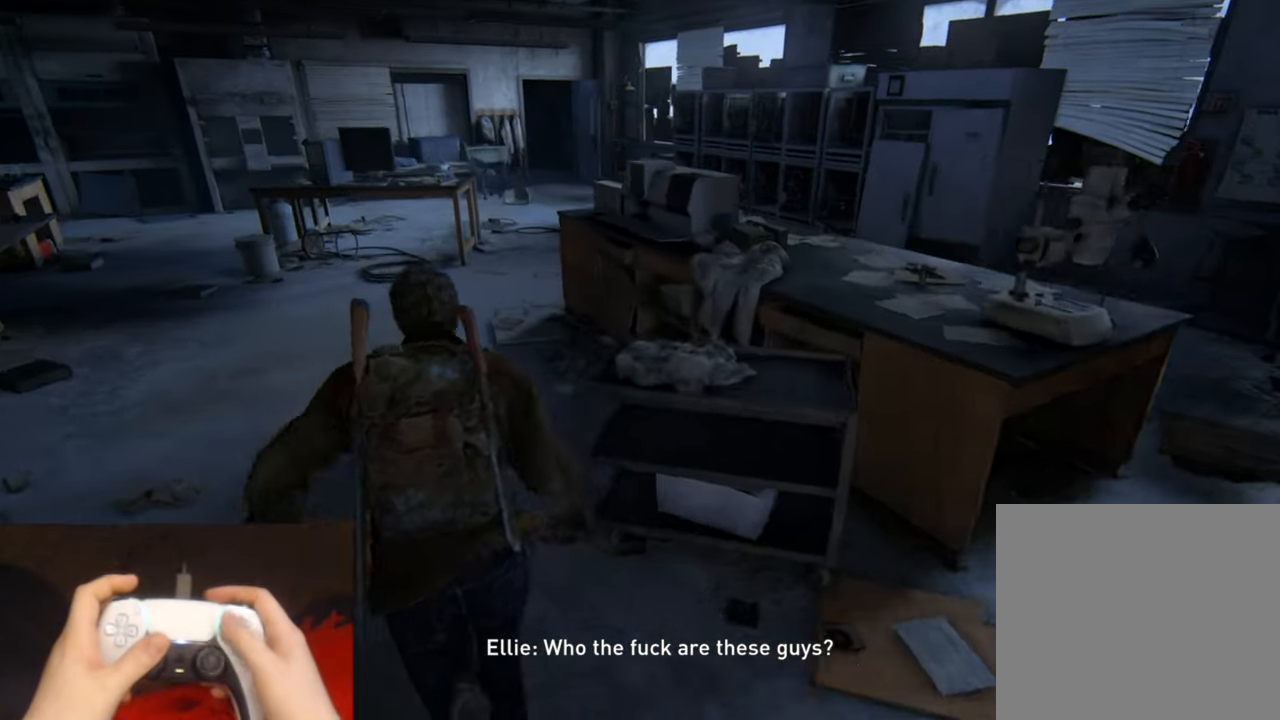
{"buttons": ["L2"], "left_stick": "center", "right_stick": "center", "events": [[334, "START", "down"], [384, "left_stick", "center"], [484, "START", "up"]]}
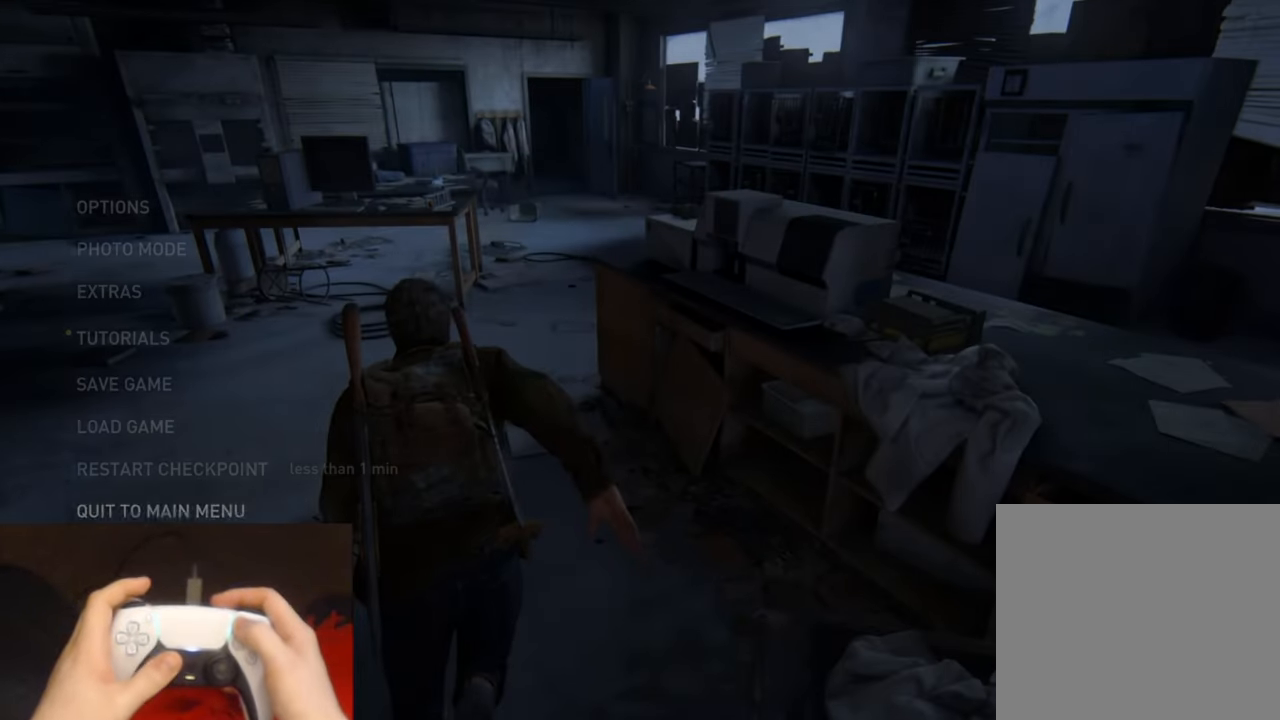
{"buttons": ["L2"], "left_stick": "center", "right_stick": "center", "events": []}
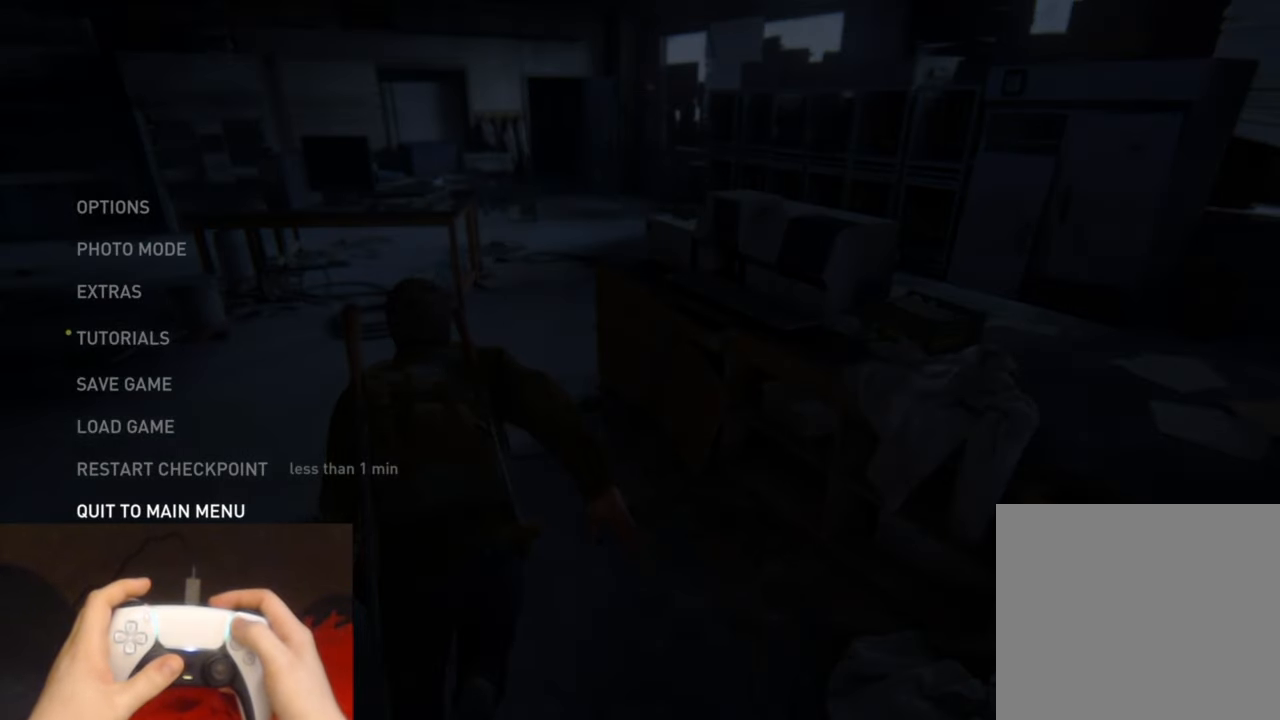
{"buttons": ["L2"], "left_stick": "center", "right_stick": "center", "events": []}
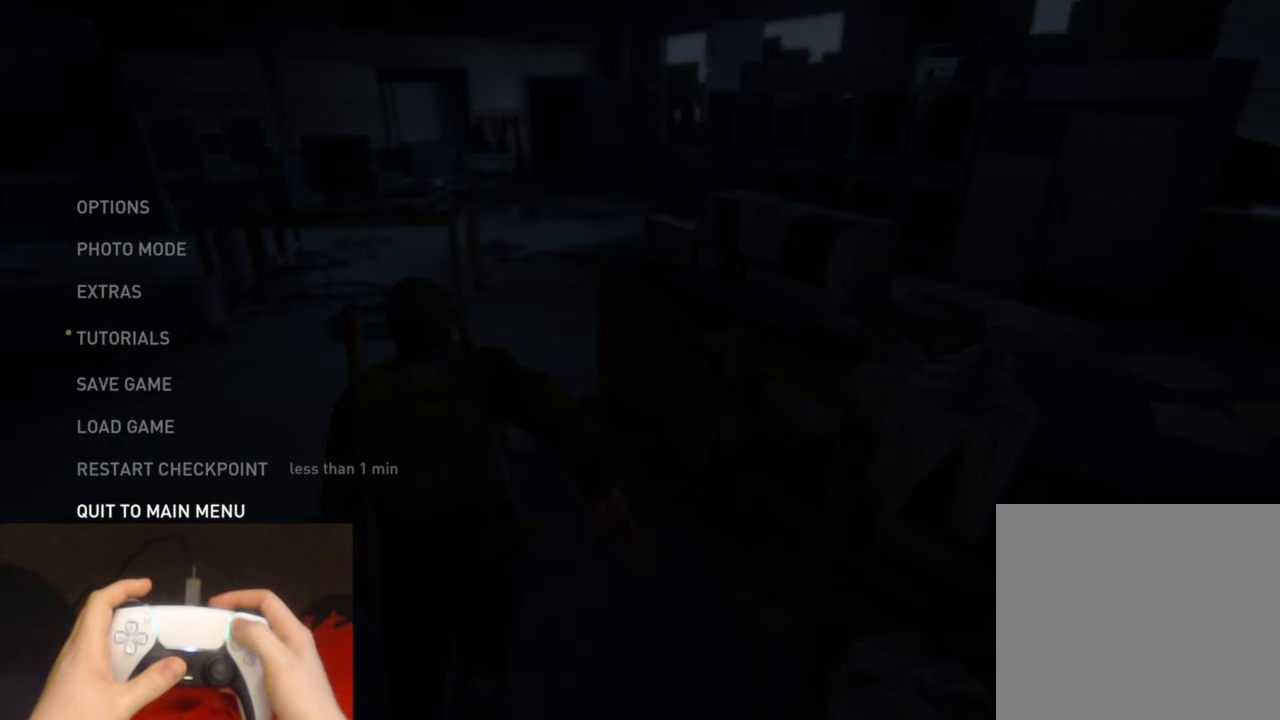
{"buttons": ["L2"], "left_stick": "center", "right_stick": "center", "events": []}
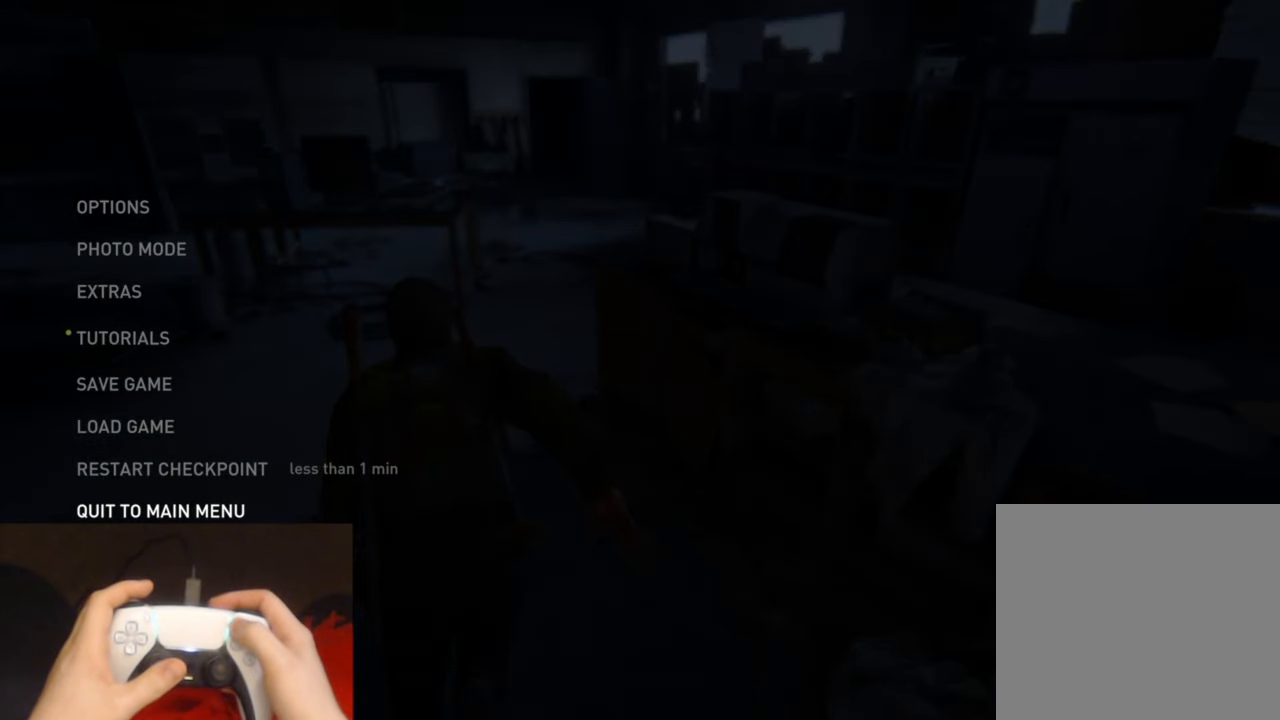
{"buttons": ["L2", "START"], "left_stick": "center", "right_stick": "center", "events": [[217, "START", "down"], [250, "left_stick", "up-left"], [334, "START", "up"], [500, "START", "down"], [500, "left_stick", "center"]]}
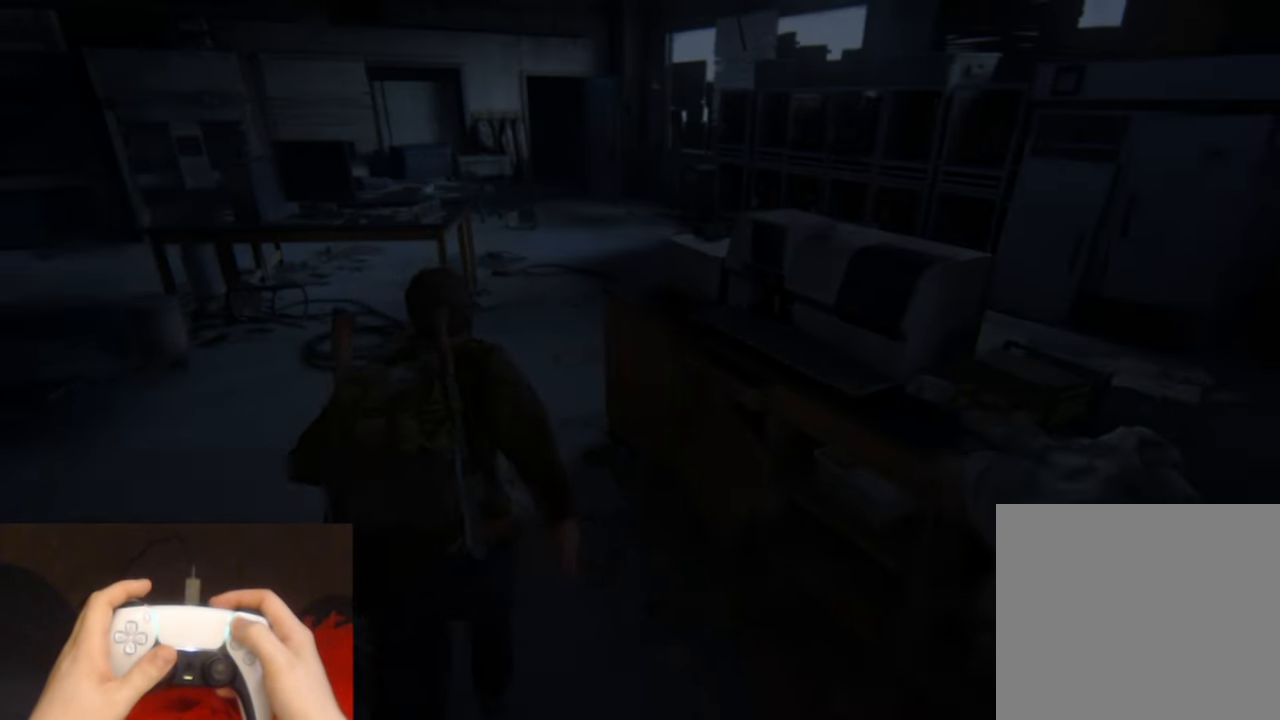
{"buttons": ["L2"], "left_stick": "center", "right_stick": "center", "events": [[134, "START", "up"]]}
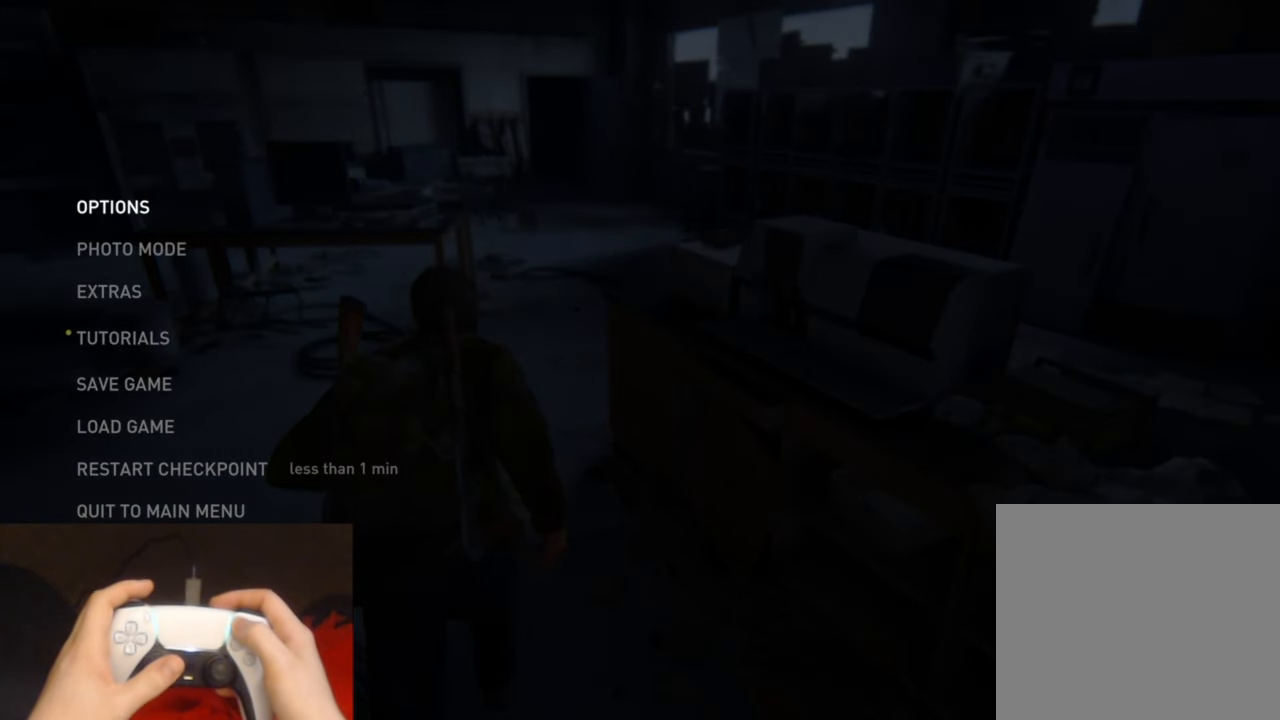
{"buttons": ["L2"], "left_stick": "center", "right_stick": "center", "events": [[200, "START", "down"], [300, "left_stick", "up"], [317, "START", "up"], [500, "left_stick", "center"]]}
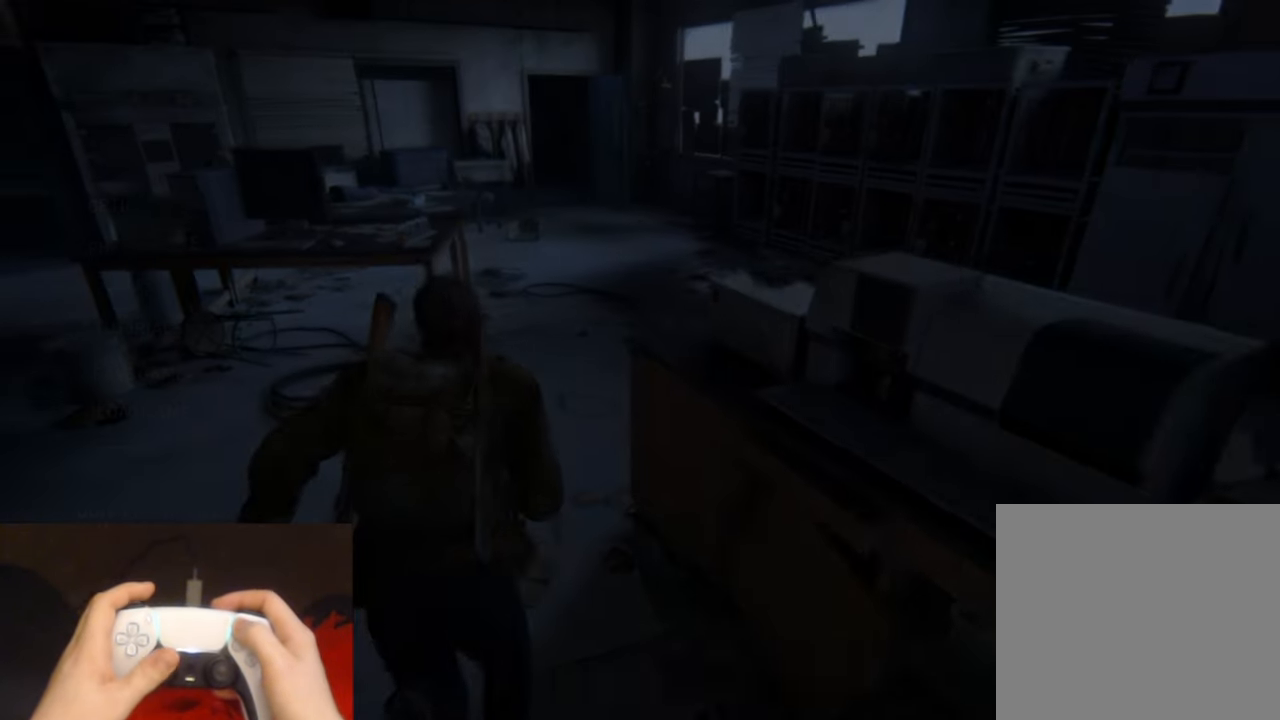
{"buttons": ["L2"], "left_stick": "center", "right_stick": "center", "events": [[17, "START", "down"], [184, "START", "up"]]}
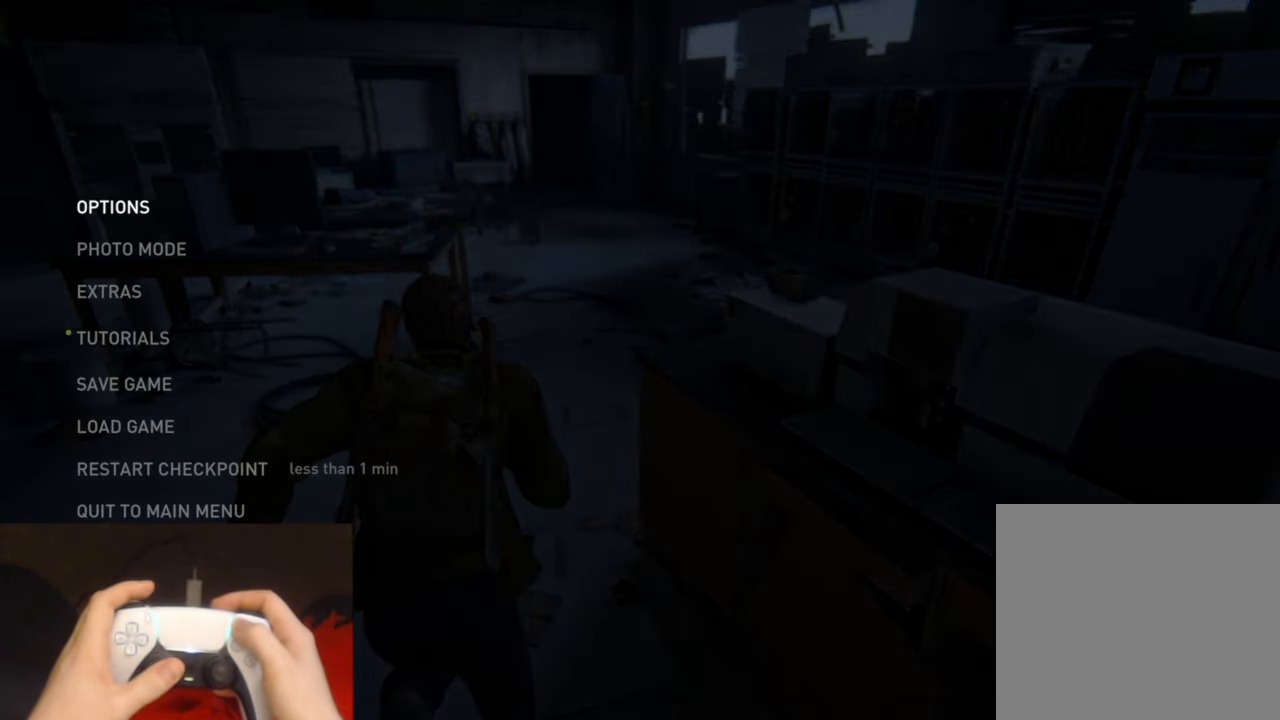
{"buttons": ["L2"], "left_stick": "center", "right_stick": "center", "events": [[116, "START", "down"], [200, "left_stick", "up"], [233, "START", "up"], [333, "START", "down"], [366, "left_stick", "center"], [483, "START", "up"]]}
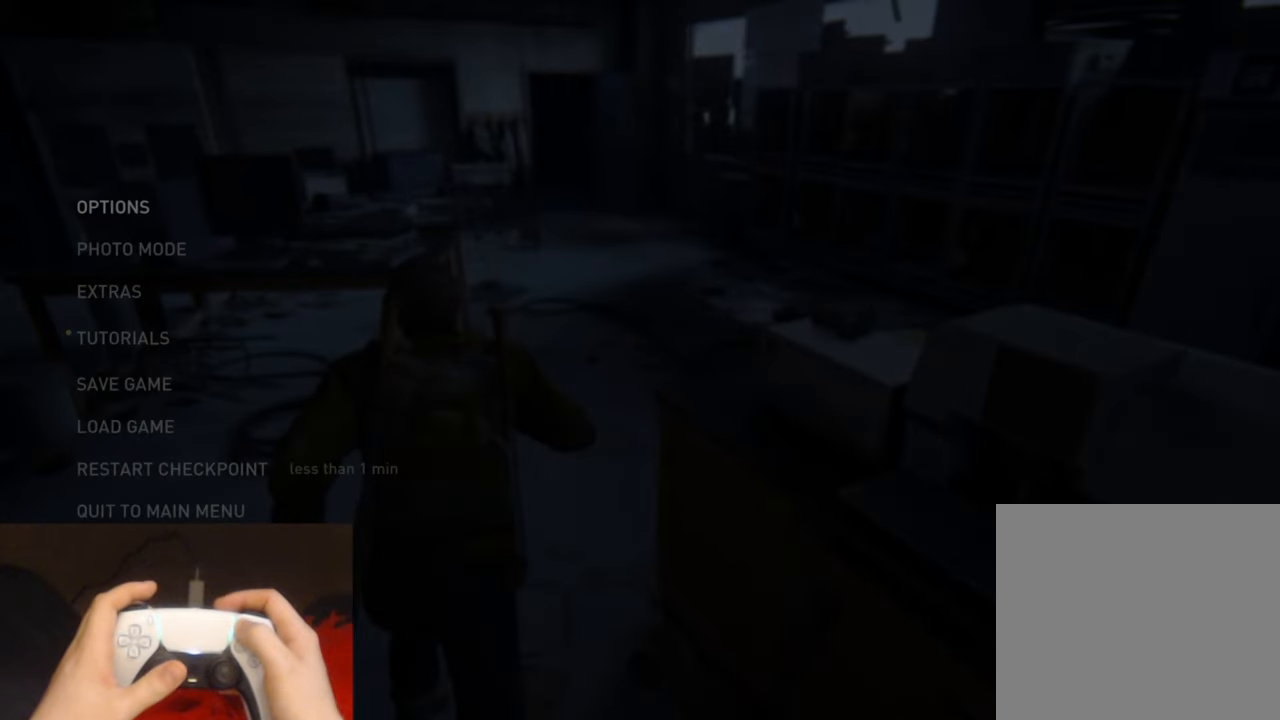
{"buttons": ["L2"], "left_stick": "up", "right_stick": "center", "events": [[350, "START", "down"], [466, "START", "up"], [466, "left_stick", "up"]]}
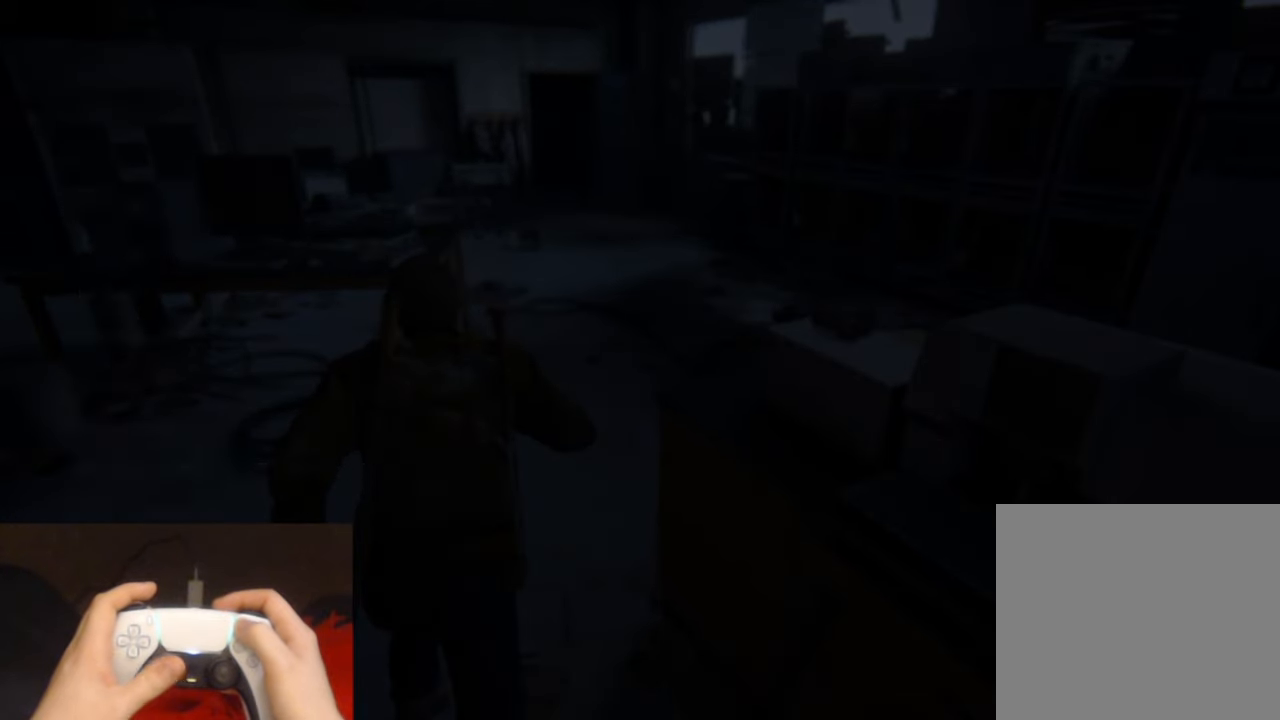
{"buttons": ["L2"], "left_stick": "center", "right_stick": "center", "events": [[66, "START", "down"], [83, "left_stick", "center"], [216, "START", "up"]]}
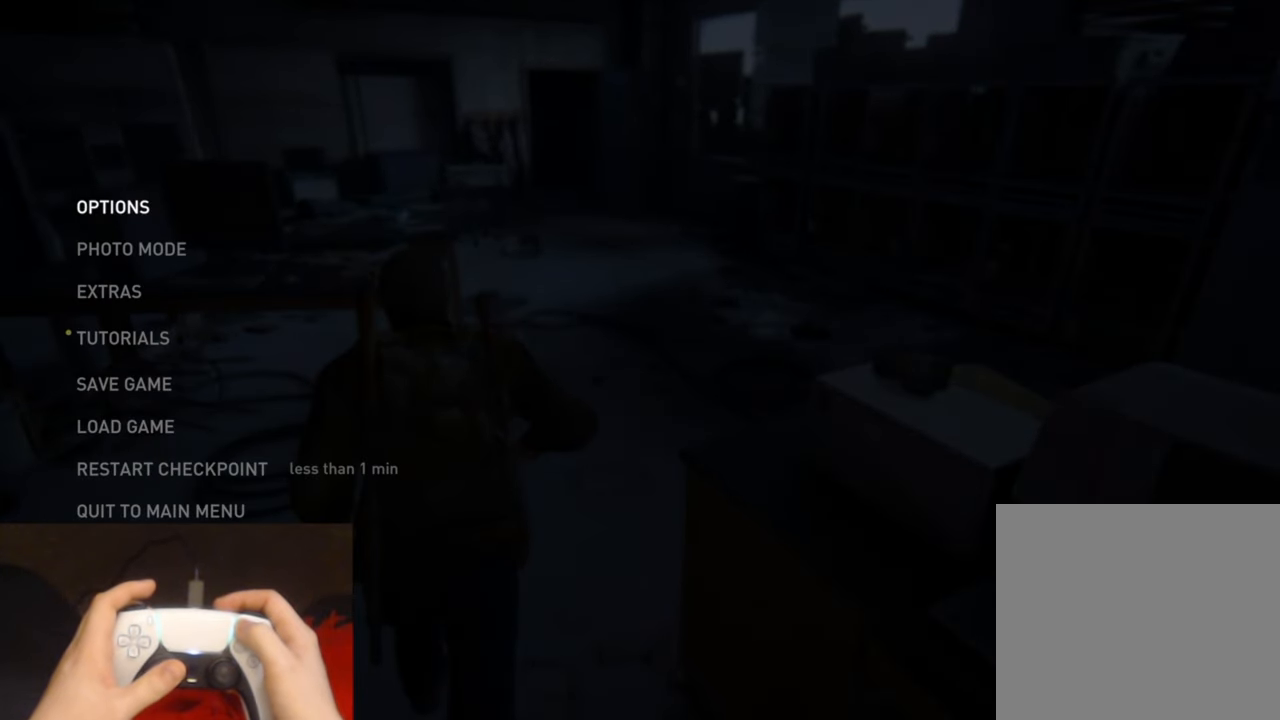
{"buttons": [], "left_stick": "center", "right_stick": "center", "events": [[116, "START", "down"], [183, "left_stick", "up"], [200, "START", "up"], [300, "START", "down"], [300, "left_stick", "center"], [433, "START", "up"], [500, "L2", "up"]]}
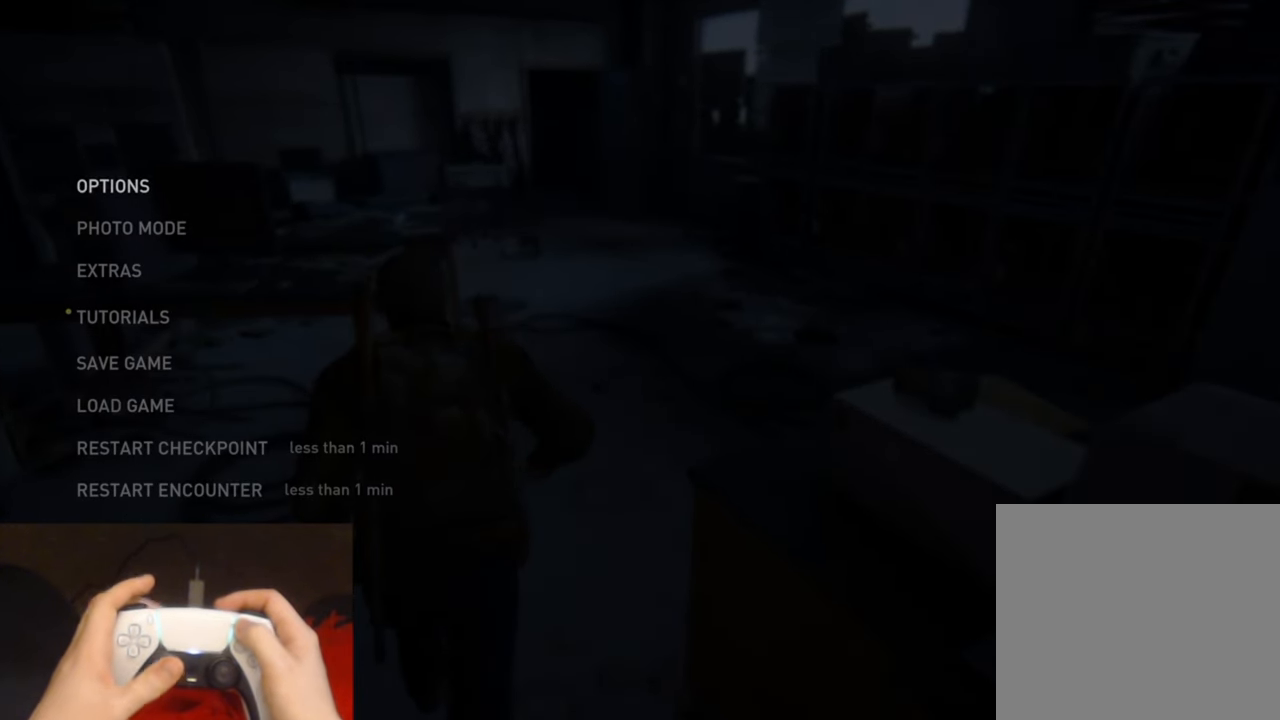
{"buttons": ["DPAD_UP"], "left_stick": "center", "right_stick": "center", "events": [[316, "DPAD_UP", "down"], [383, "DPAD_UP", "up"], [483, "DPAD_UP", "down"]]}